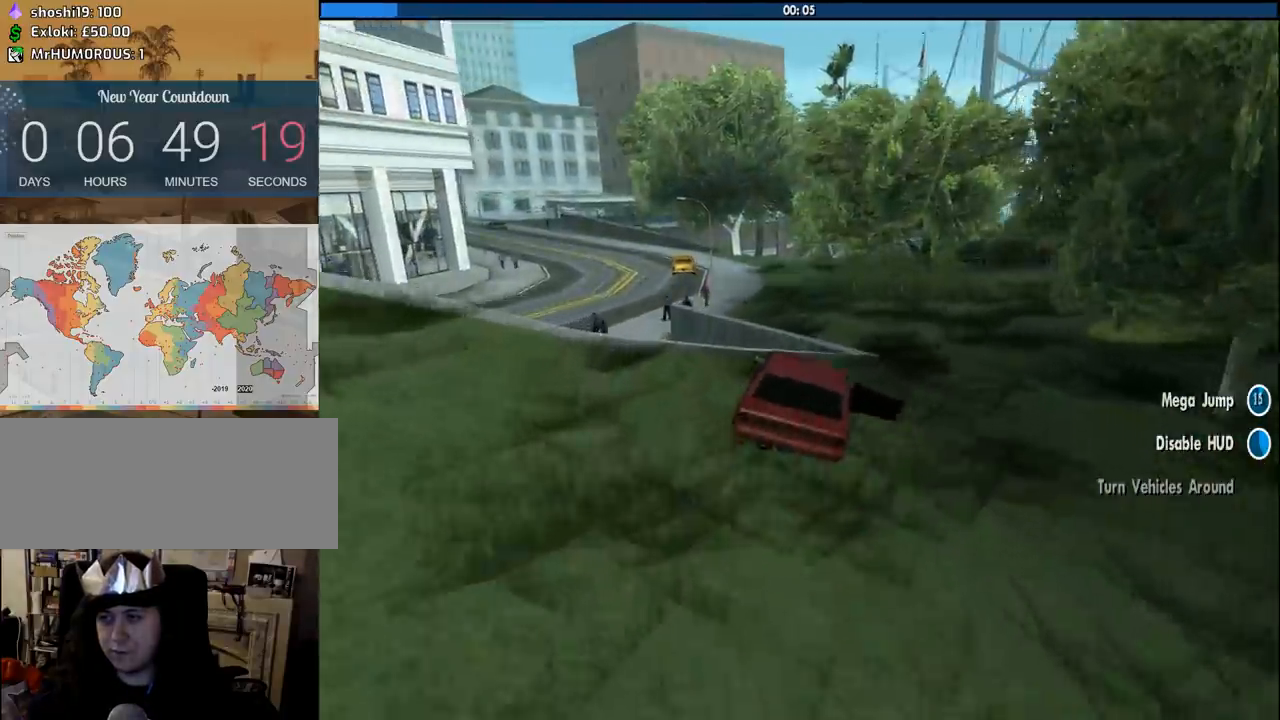
Gameplay with keyboard and mouse; each line is a JSON object with the keys and mouse buttons held at the frame after it. "events" lists presses ("down") and releases ("up") of "1", "2", "3", "4", "5", "6", "8", "a", "alt", "c", "ctrl", "d", "down", "e", "escape", "f", "f1", "f2", "f3", "g", "h", "left", "num2", "q", "r", "right", "s", "shift", "space", "tab", "up", "v", "w", "x", "z", "mouse_left", "mouse_middle", "mouse_right", "mouse_wheel_up" and "mouse_wheel_down" between this image and that frame as [ms after this image, input, new state], when the widget could be followed in between. "mouse_left", "mouse_middle", "mouse_right", "mouse_wheel_up", "mouse_wheel_down" = the "left", "middle", "right", "wheel_up", "wheel_down" buttons of the "mouse" list. No other keys are recorded. Mouse movement is not recorded.
{"keys": [], "mouse": [], "events": [[100, "a", "up"], [100, "w", "up"]]}
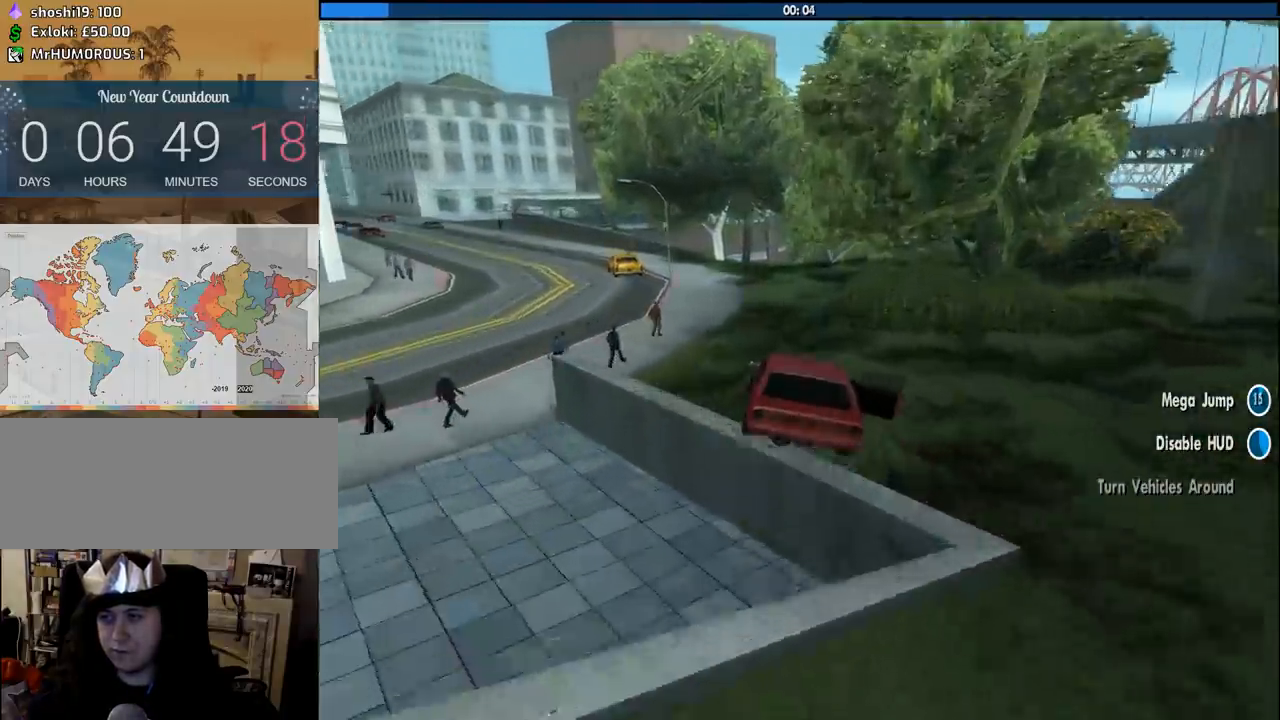
{"keys": [], "mouse": [], "events": [[33, "5", "down"], [166, "w", "down"], [266, "5", "up"], [266, "d", "down"], [316, "w", "up"], [500, "d", "up"]]}
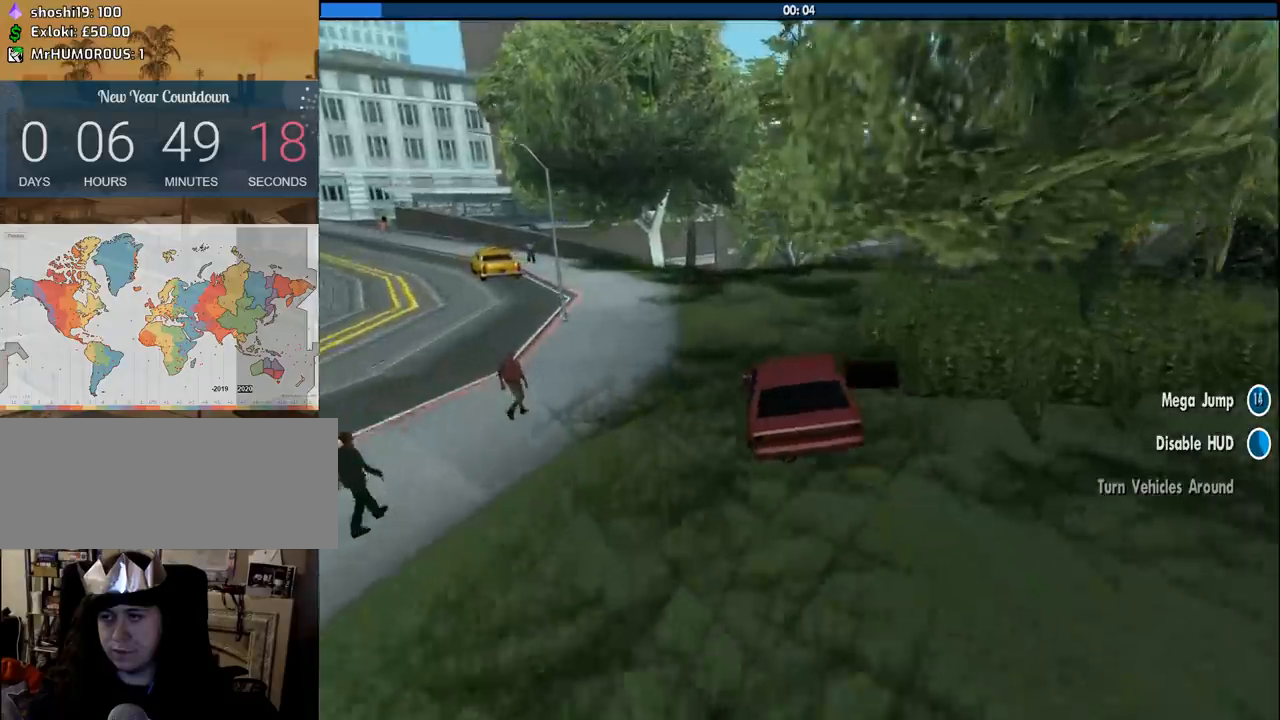
{"keys": ["d"], "mouse": [], "events": [[83, "d", "down"]]}
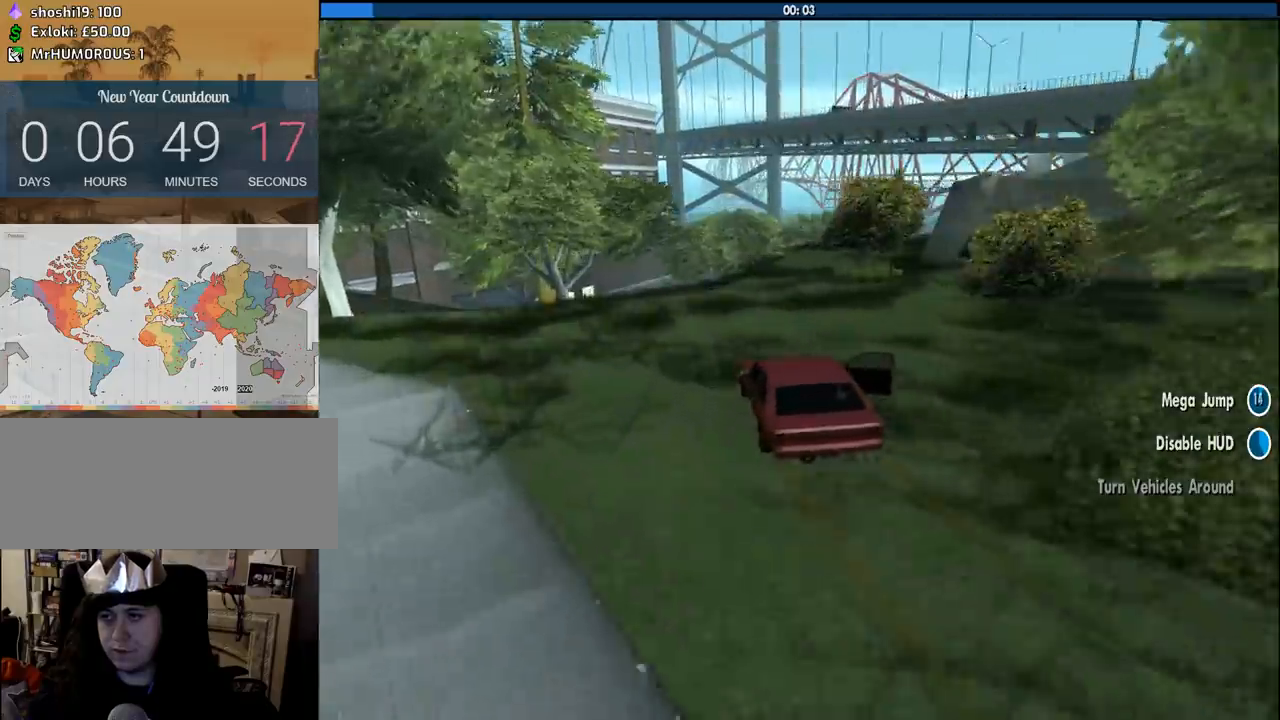
{"keys": ["d", "w"], "mouse": [], "events": [[66, "w", "down"], [100, "d", "up"], [150, "a", "down"], [300, "a", "up"], [300, "d", "down"]]}
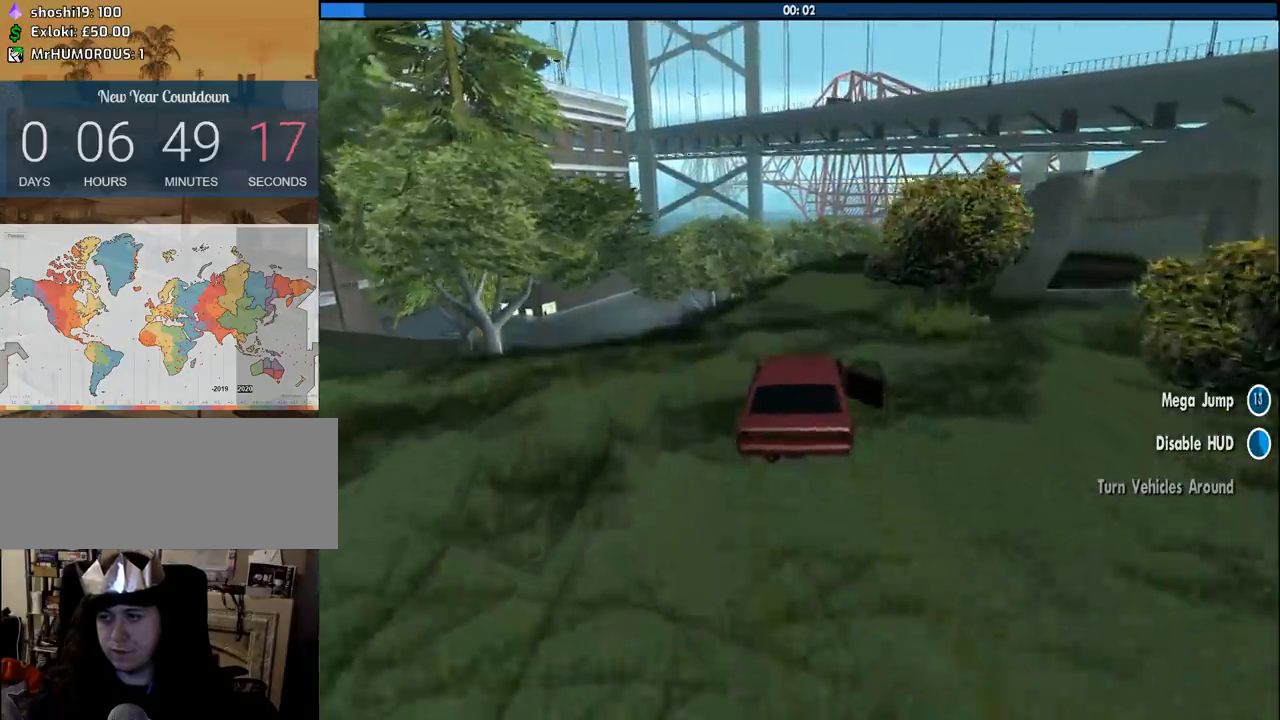
{"keys": ["w"], "mouse": [], "events": [[116, "a", "down"], [116, "d", "up"], [400, "a", "up"]]}
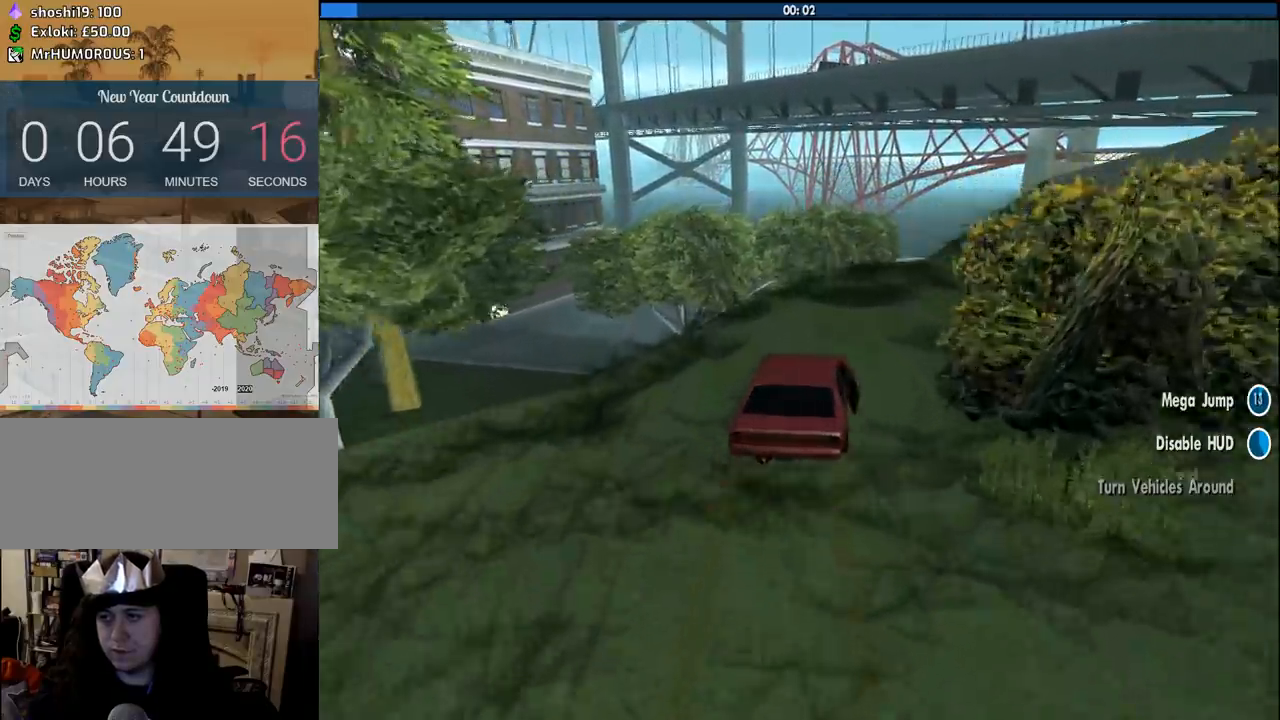
{"keys": ["a", "w"], "mouse": [], "events": [[50, "a", "down"], [83, "a", "up"], [233, "d", "down"], [283, "d", "up"], [416, "a", "down"]]}
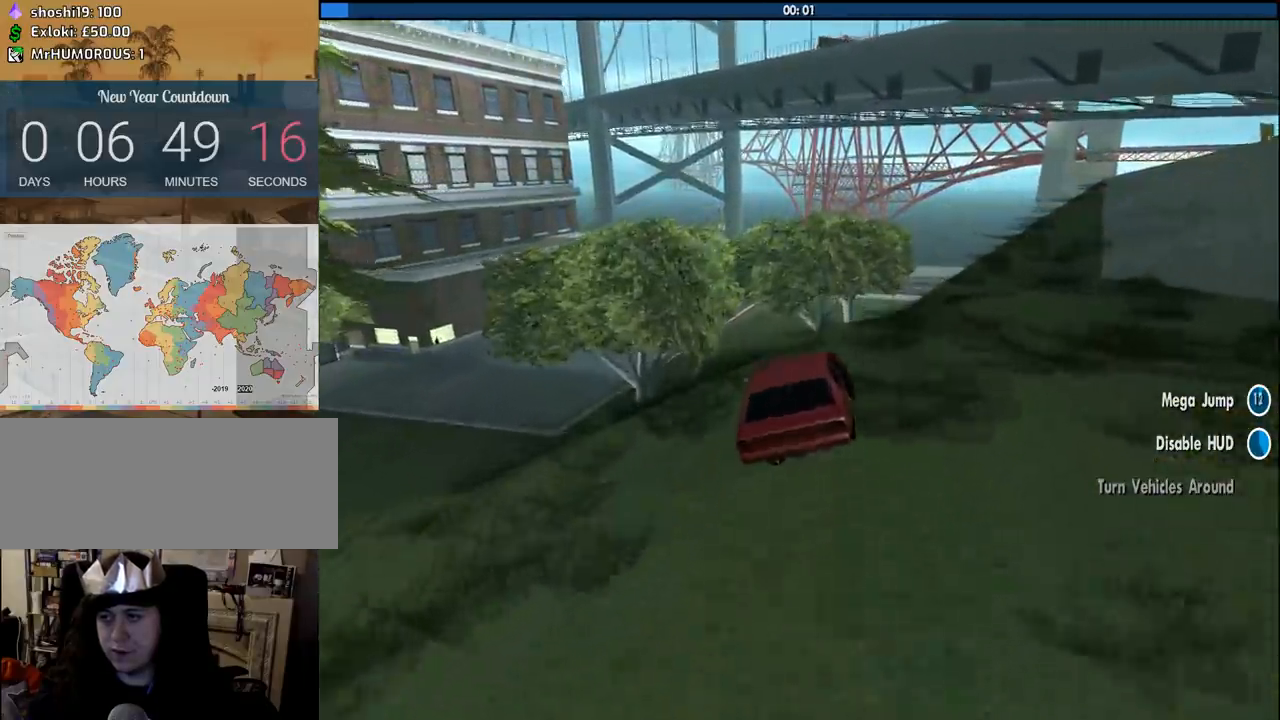
{"keys": ["5"], "mouse": [], "events": [[66, "a", "up"], [100, "w", "up"], [350, "5", "down"]]}
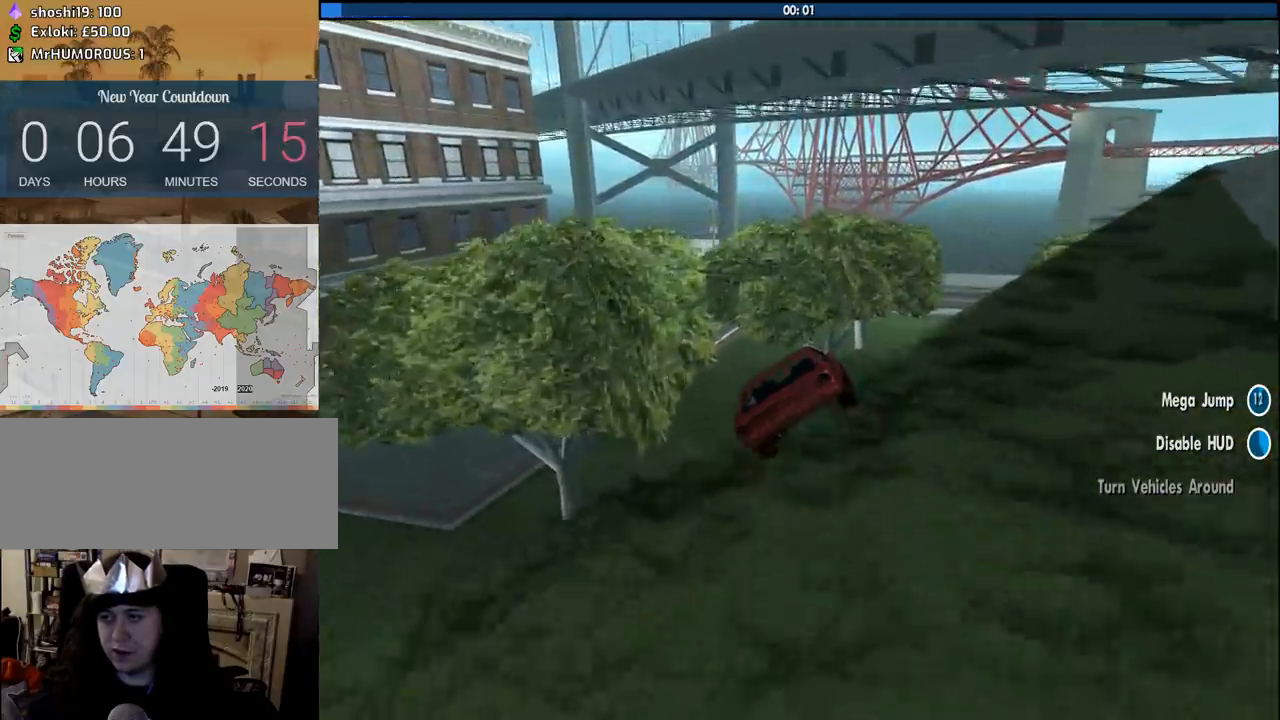
{"keys": ["5", "a"], "mouse": [], "events": [[66, "a", "down"]]}
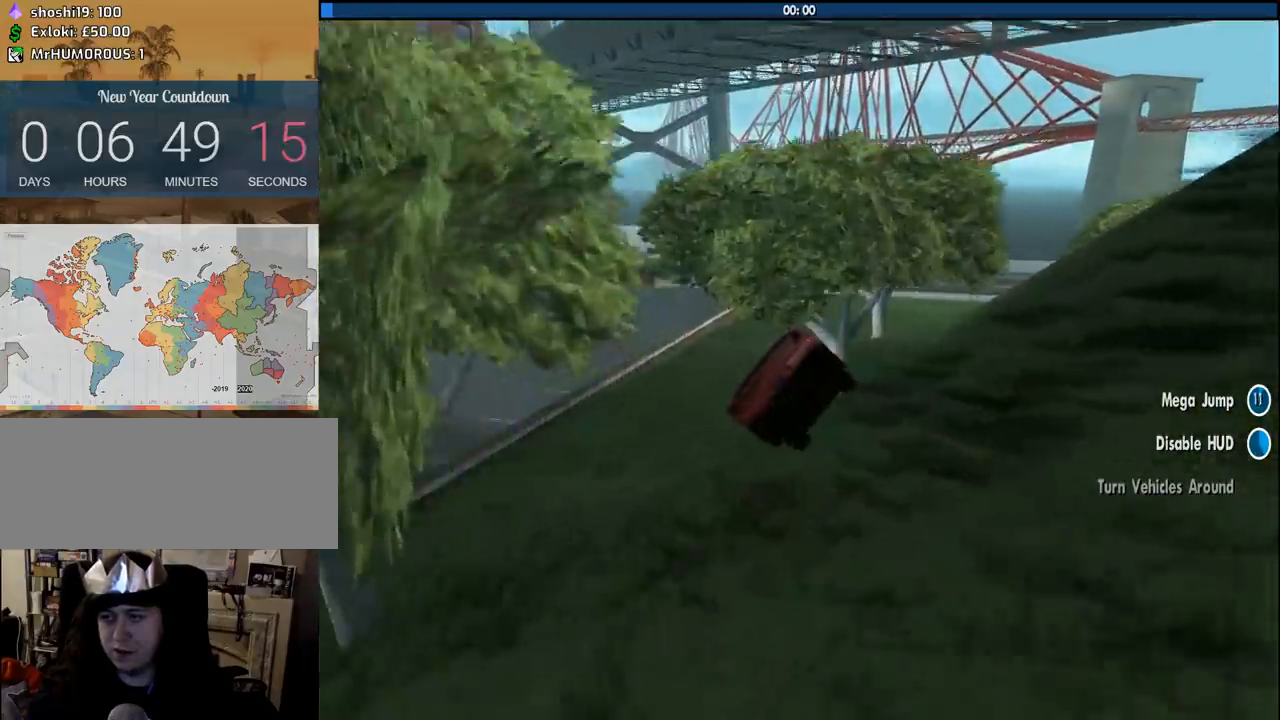
{"keys": ["d", "w"], "mouse": [], "events": [[50, "w", "down"], [100, "5", "up"], [183, "a", "up"], [283, "d", "down"]]}
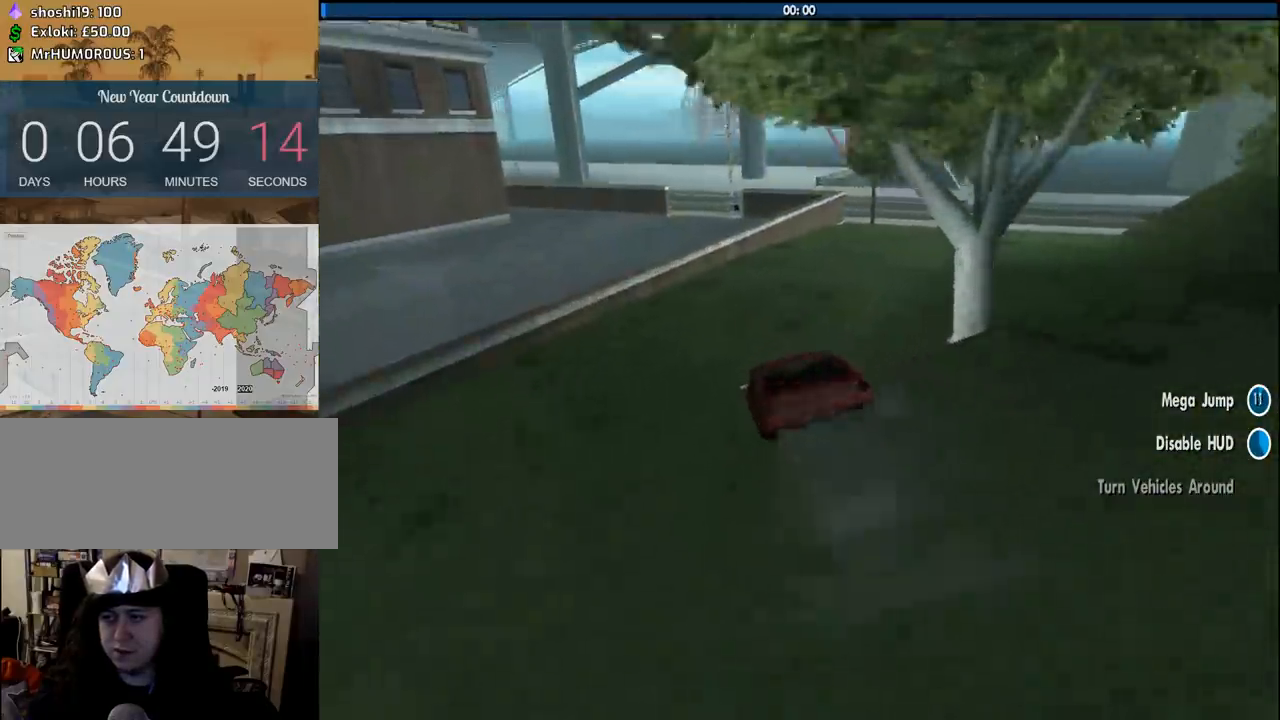
{"keys": ["a", "w"], "mouse": [], "events": [[300, "d", "up"], [350, "a", "down"]]}
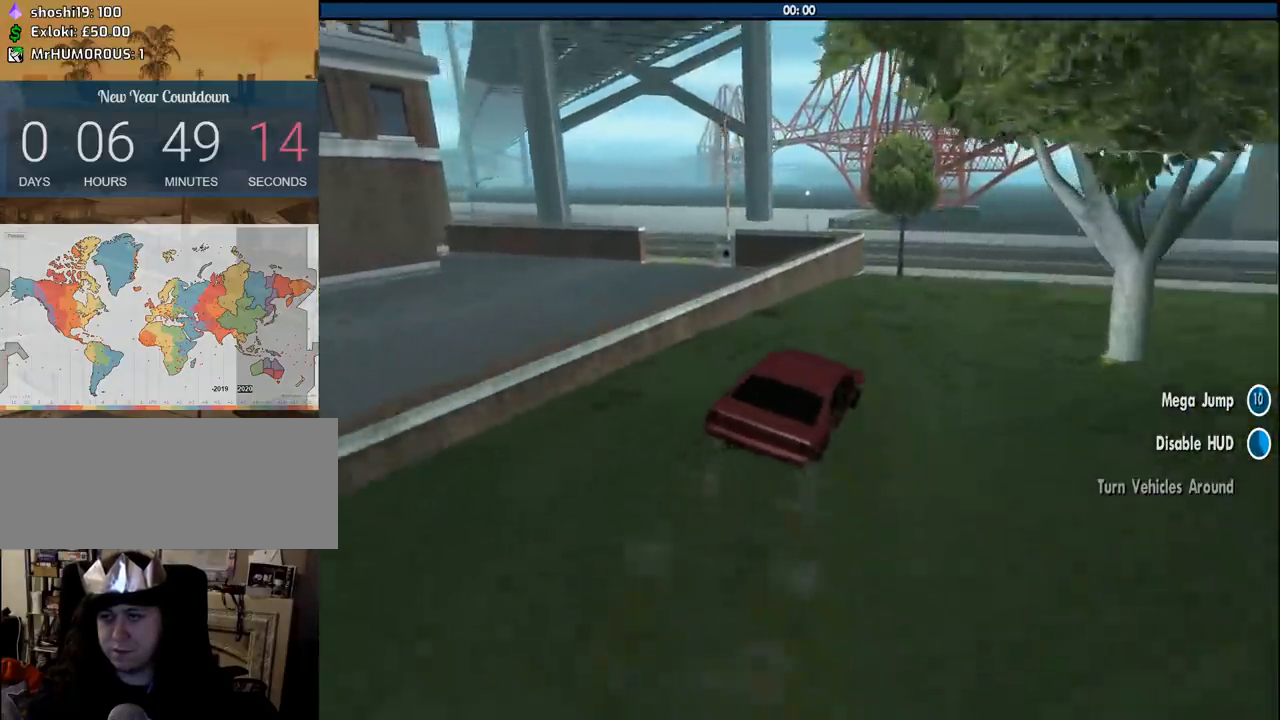
{"keys": ["a", "w"], "mouse": [], "events": [[266, "a", "up"], [350, "a", "down"]]}
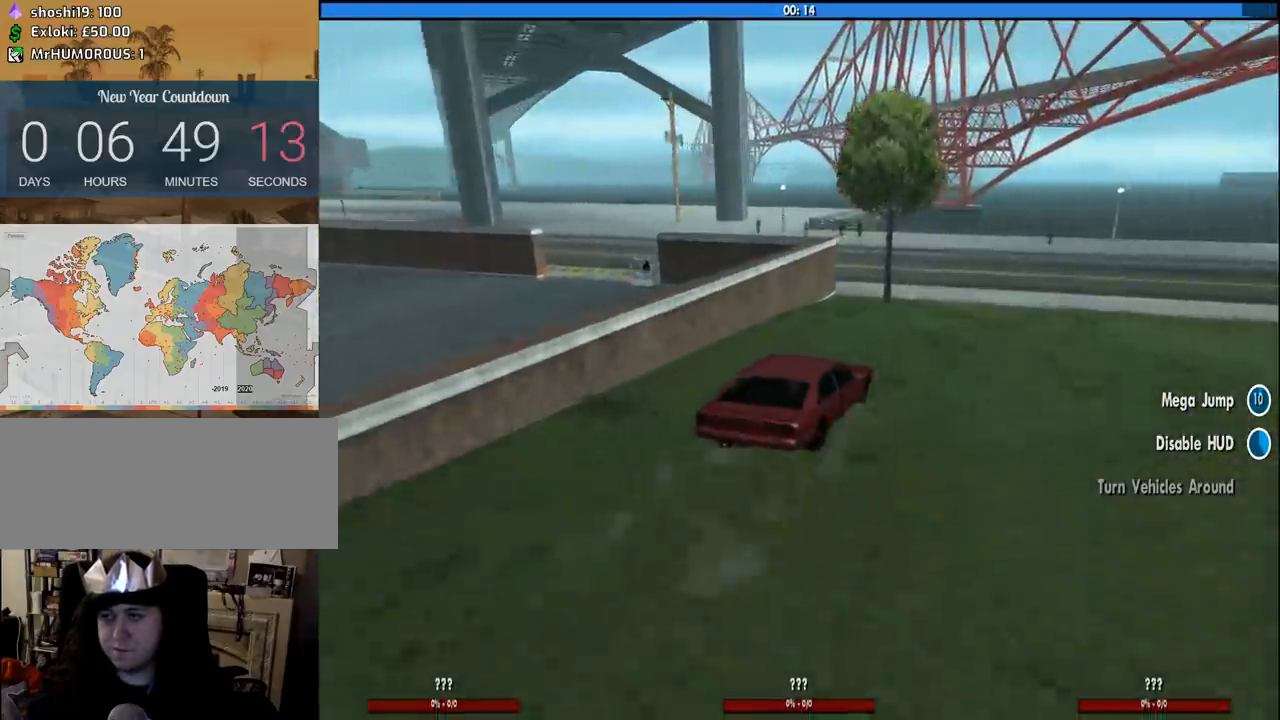
{"keys": ["d"], "mouse": [], "events": [[100, "w", "up"], [283, "a", "up"], [366, "d", "down"]]}
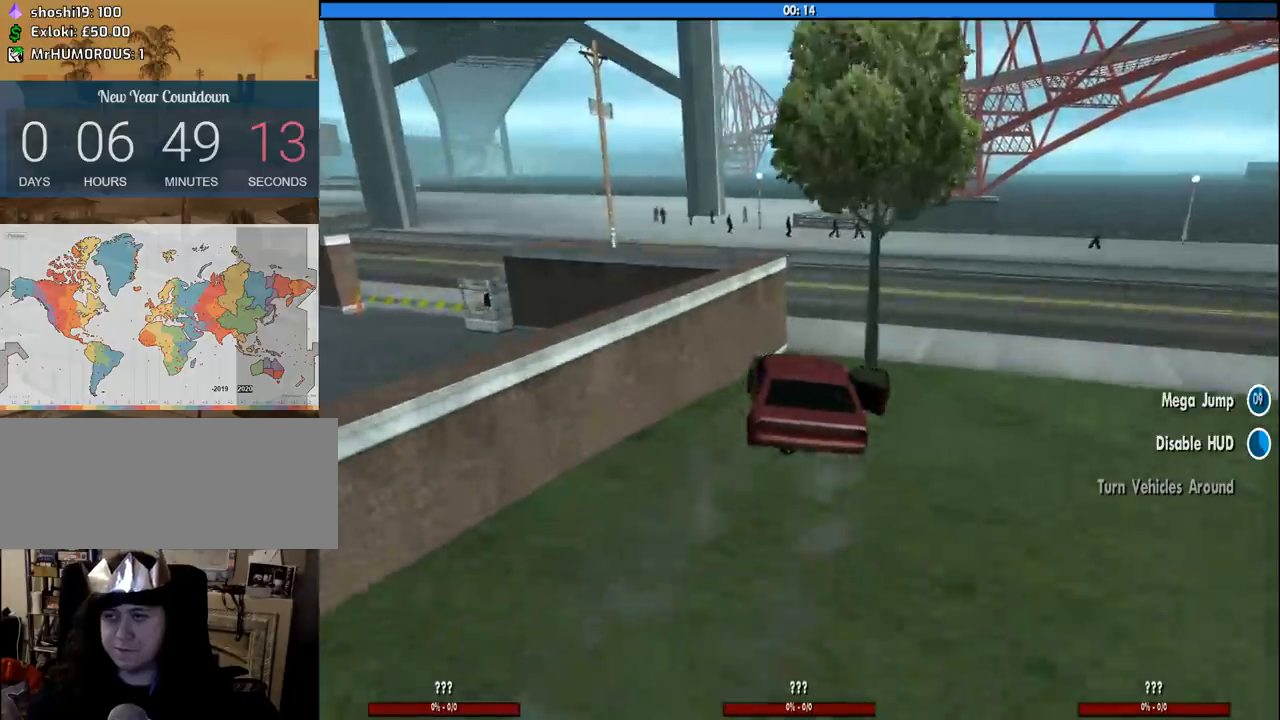
{"keys": ["a", "w"], "mouse": [], "events": [[16, "d", "up"], [16, "w", "down"], [150, "a", "down"]]}
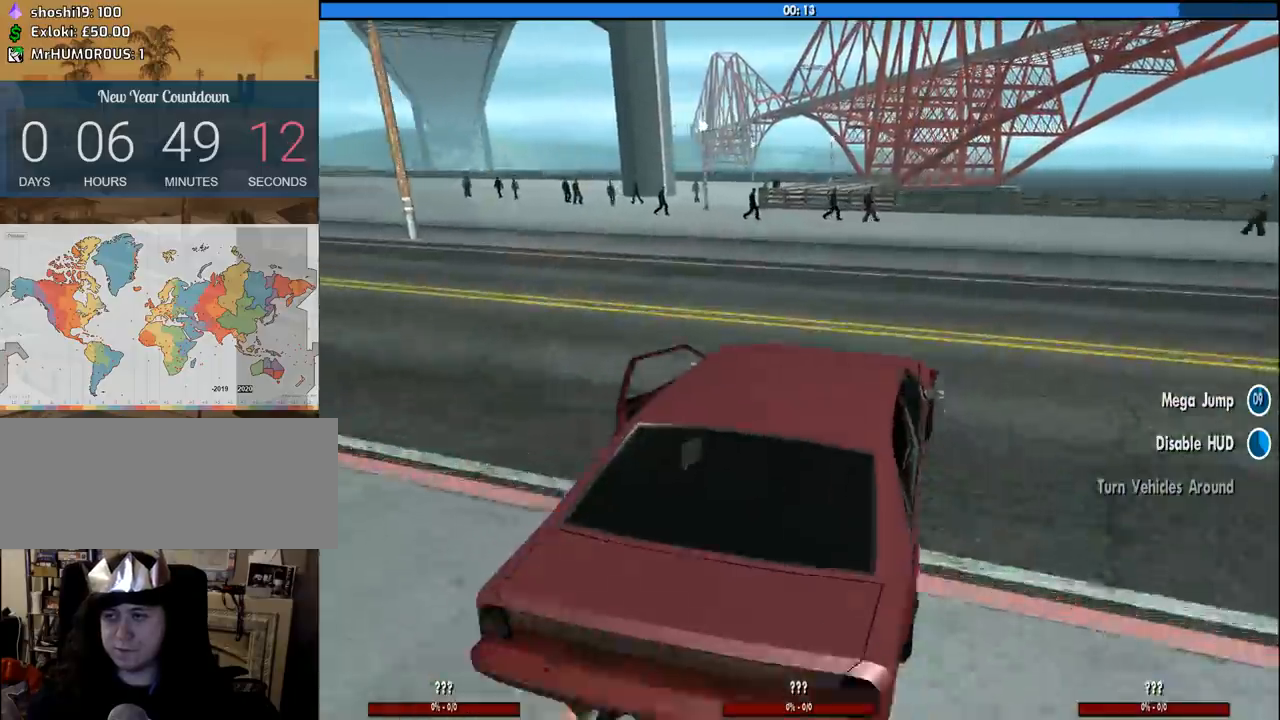
{"keys": ["a", "w"], "mouse": [], "events": [[166, "a", "up"], [216, "a", "down"]]}
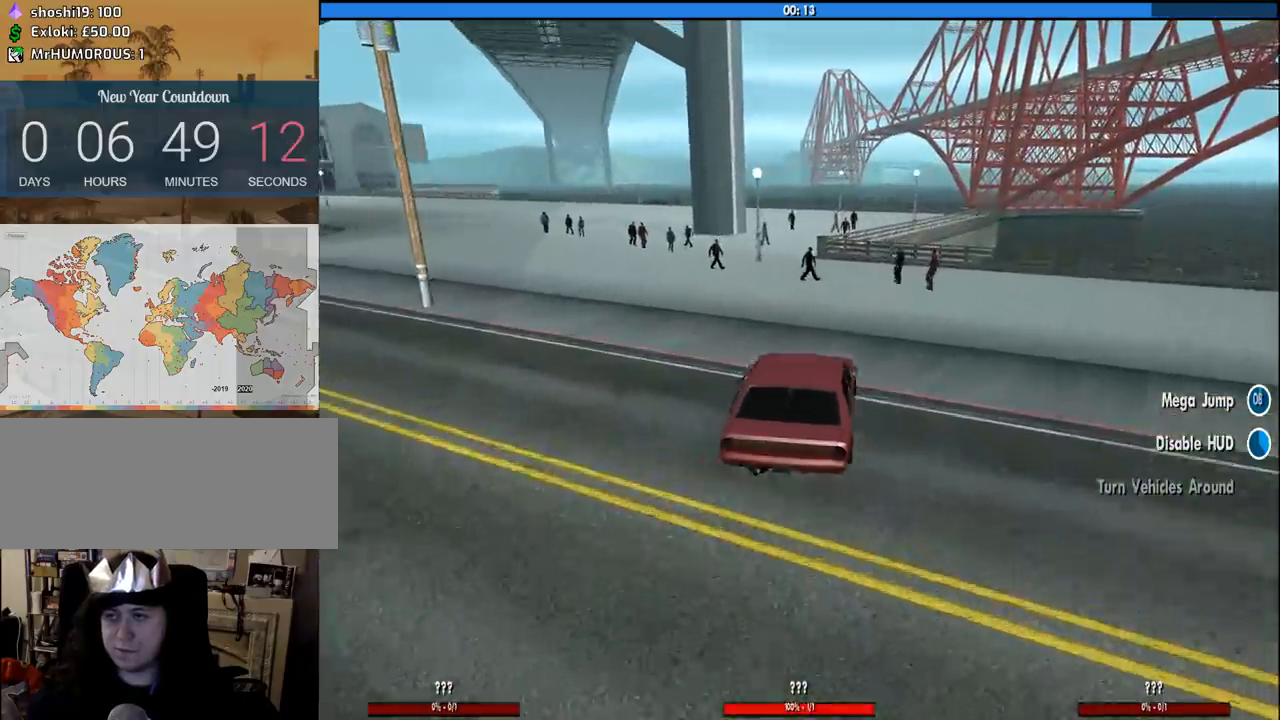
{"keys": ["6", "d", "w"], "mouse": [], "events": [[133, "a", "up"], [183, "d", "down"], [283, "6", "down"], [366, "d", "up"], [500, "d", "down"]]}
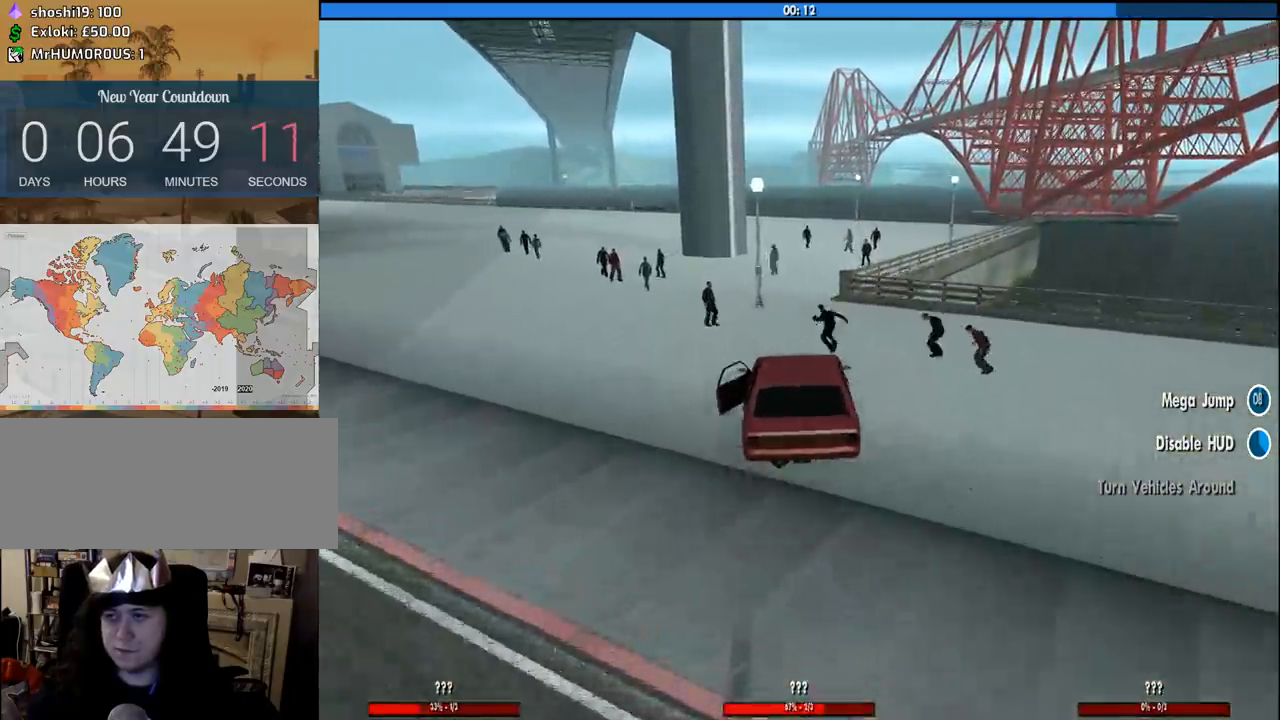
{"keys": ["a", "w"], "mouse": [], "events": [[100, "d", "up"], [383, "6", "up"], [383, "a", "down"]]}
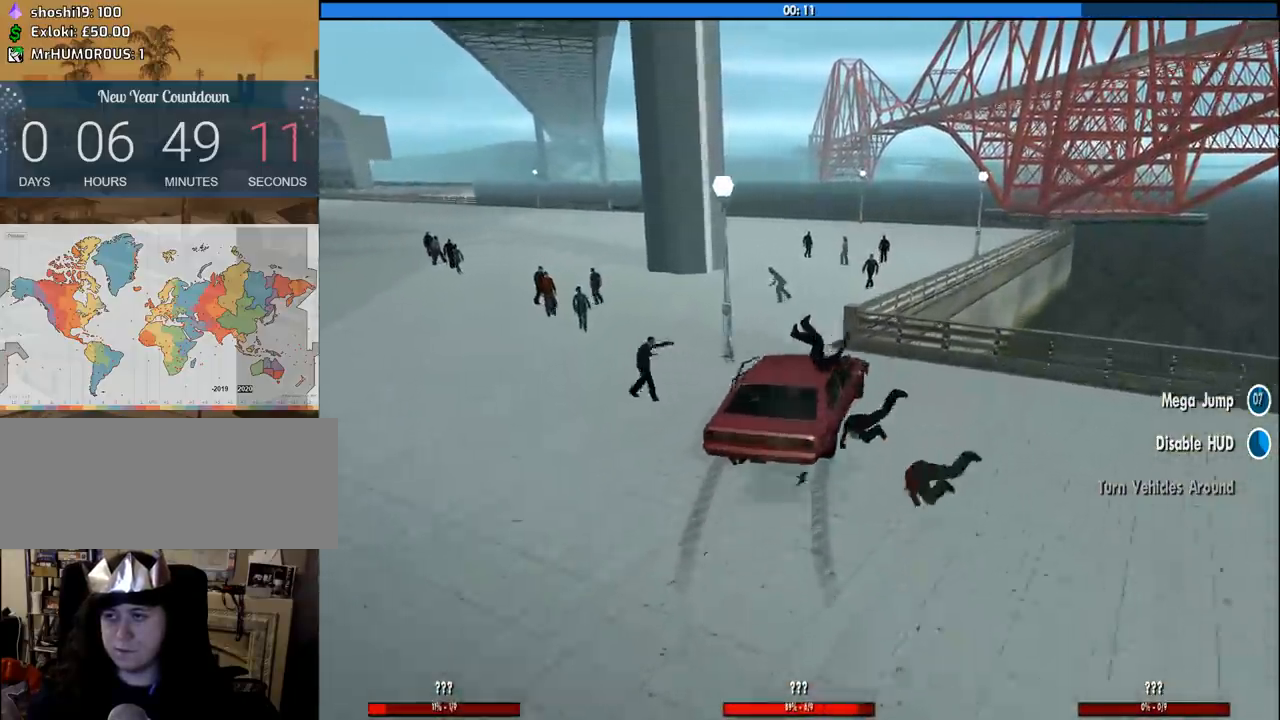
{"keys": ["d", "w"], "mouse": [], "events": [[400, "a", "up"], [450, "d", "down"]]}
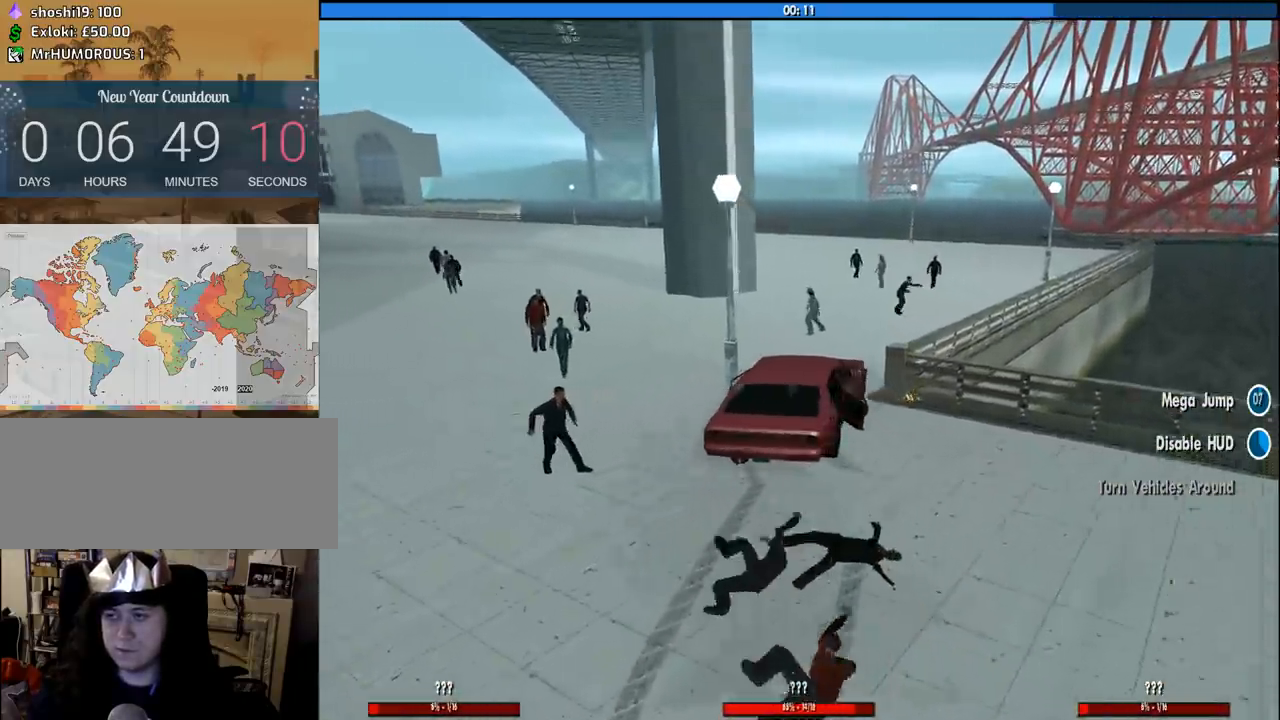
{"keys": ["w"], "mouse": [], "events": [[133, "d", "up"], [183, "a", "down"], [216, "a", "up"]]}
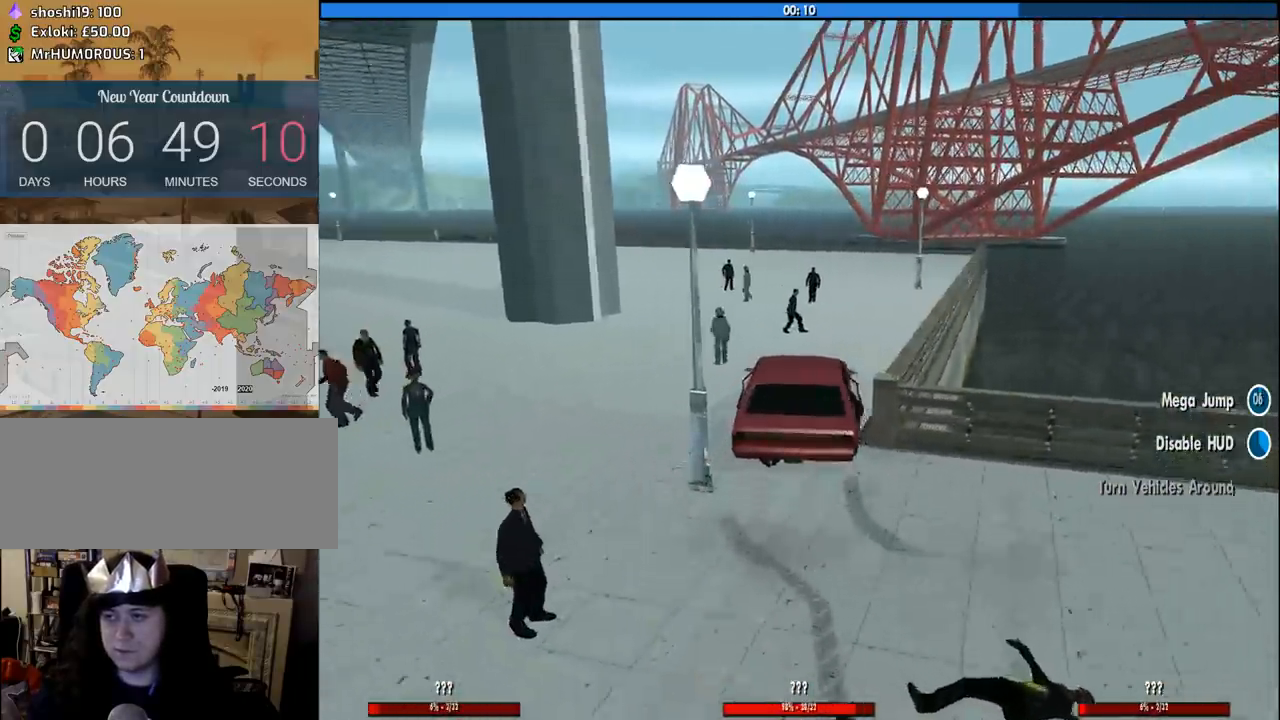
{"keys": ["w"], "mouse": [], "events": [[16, "d", "down"], [250, "d", "up"]]}
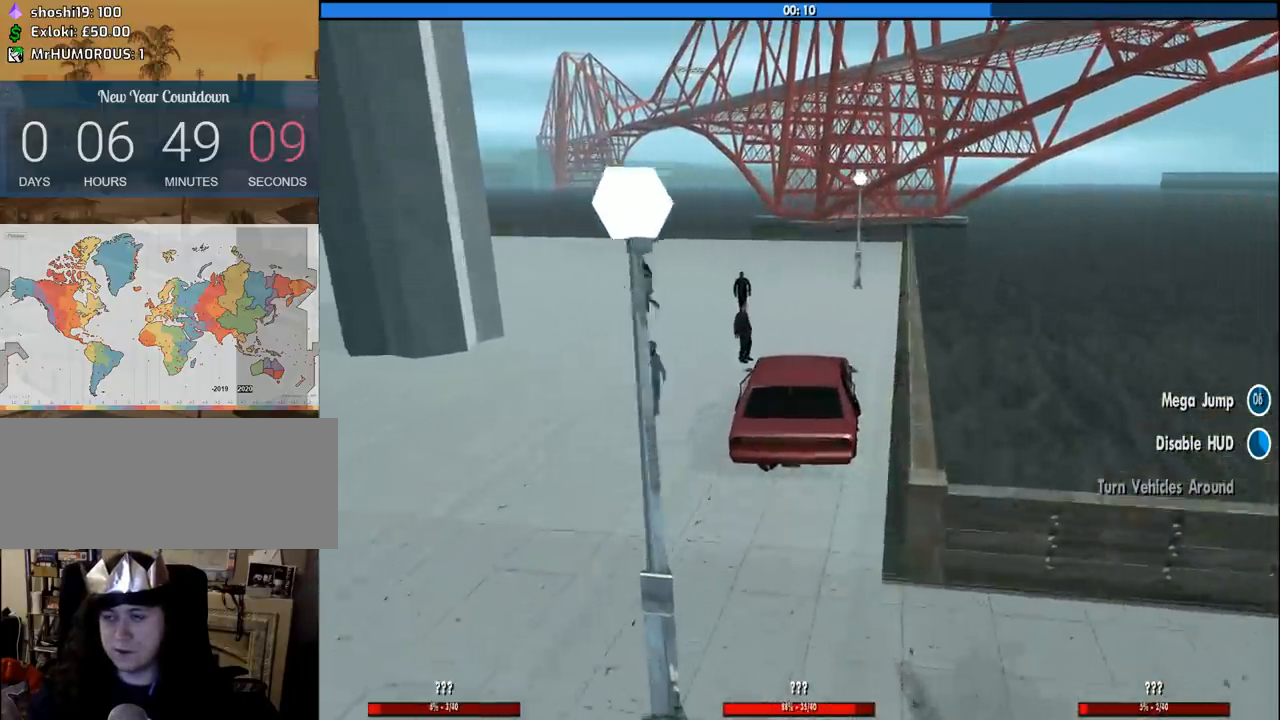
{"keys": ["w"], "mouse": [], "events": [[316, "a", "down"], [500, "a", "up"]]}
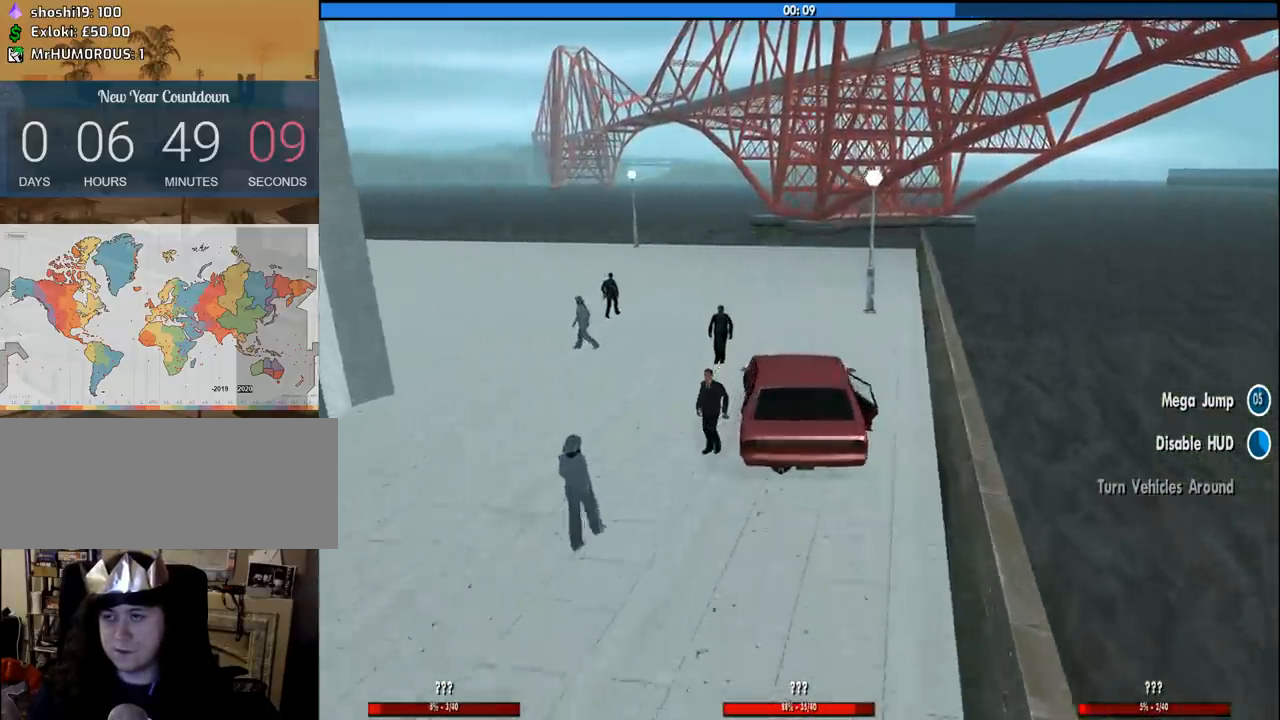
{"keys": ["a", "w"], "mouse": [], "events": [[416, "a", "down"]]}
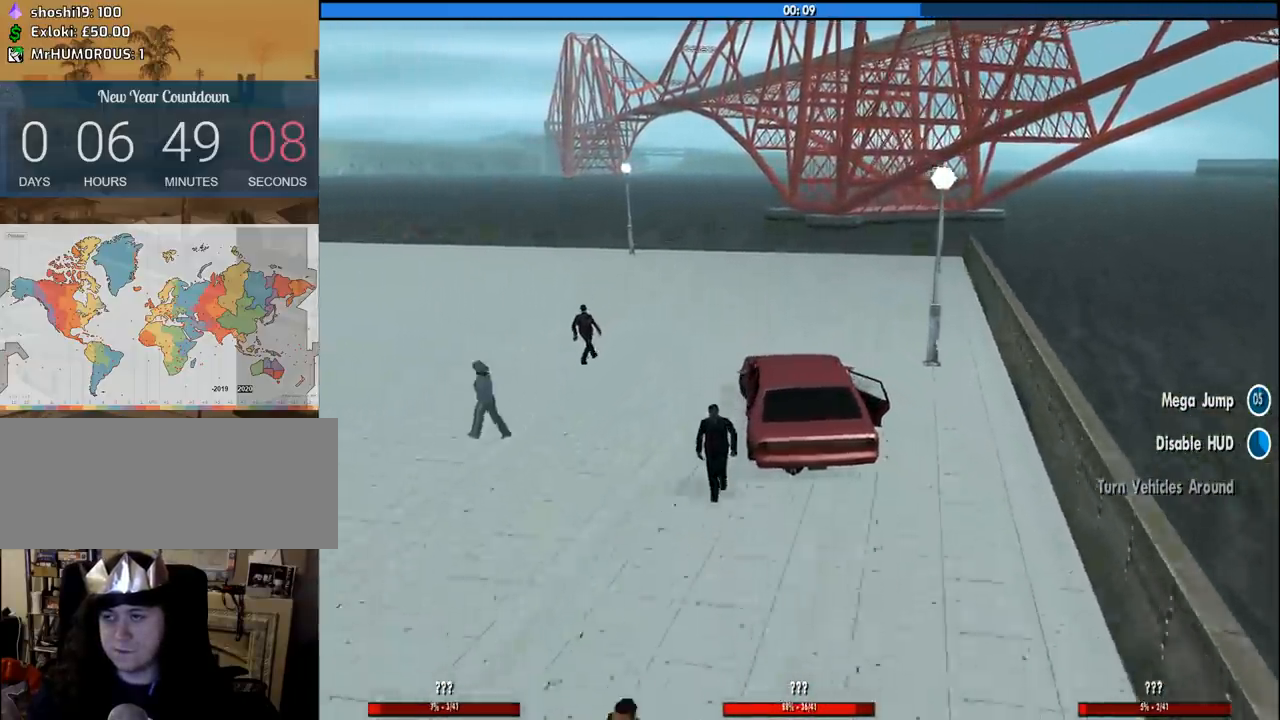
{"keys": ["w"], "mouse": [], "events": [[66, "a", "up"], [250, "a", "down"], [483, "a", "up"]]}
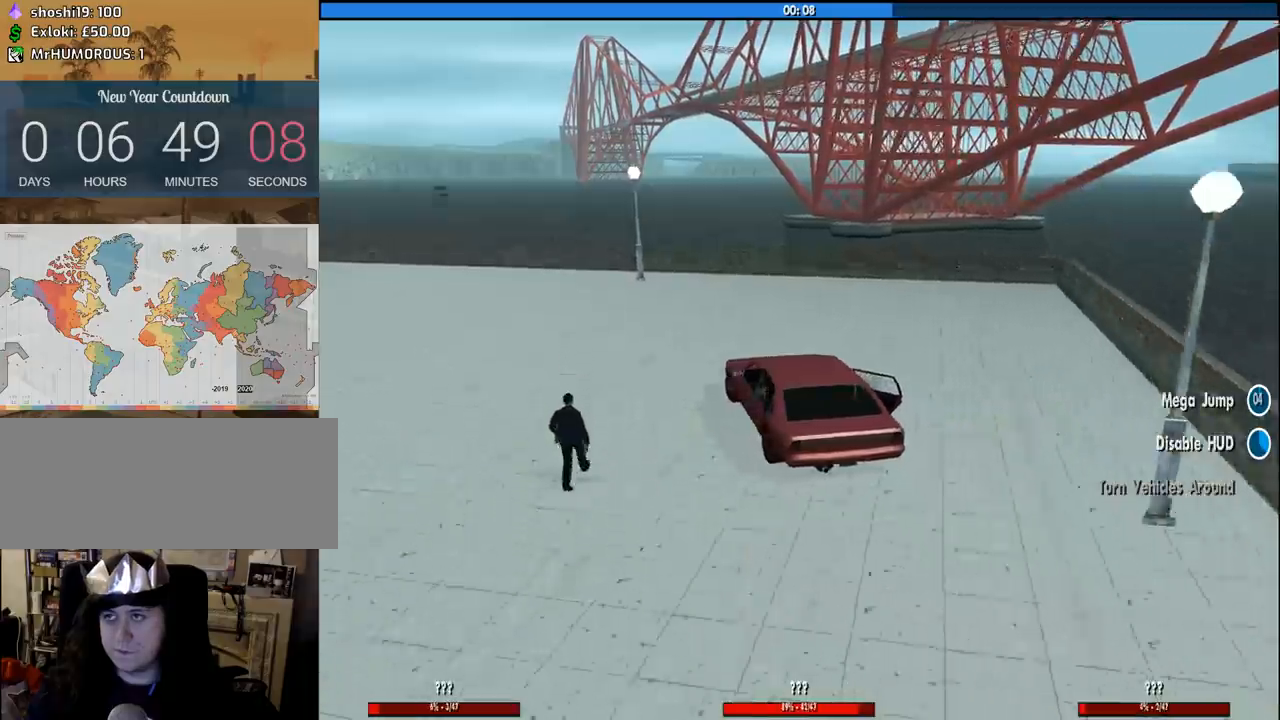
{"keys": ["d"], "mouse": [], "events": [[266, "d", "down"], [500, "w", "up"]]}
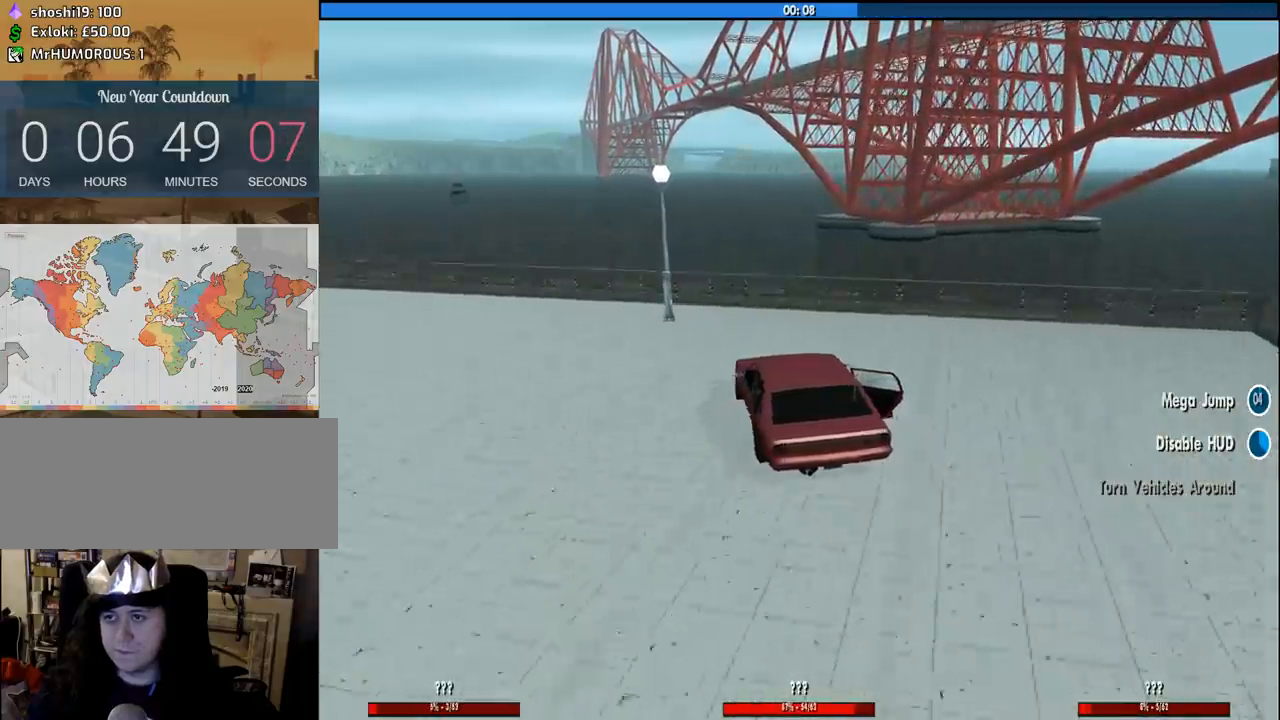
{"keys": ["s"], "mouse": [], "events": [[183, "d", "up"], [283, "s", "down"]]}
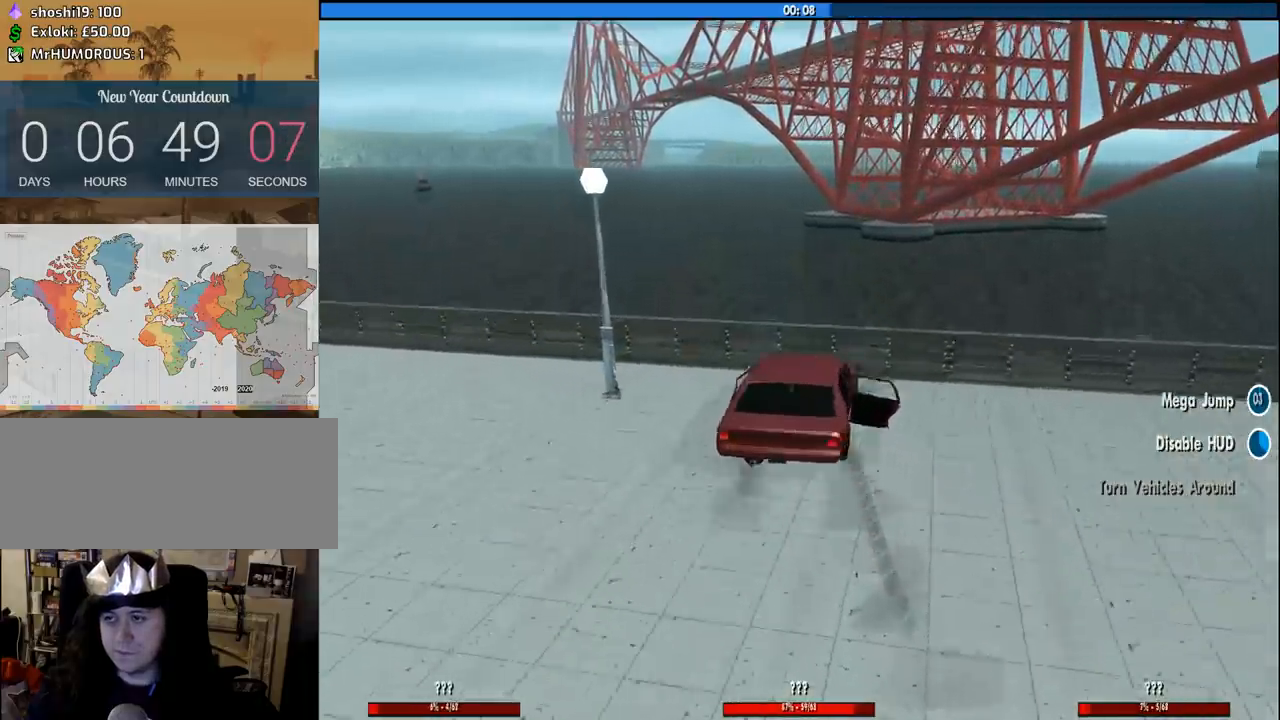
{"keys": ["f"], "mouse": [], "events": [[16, "f", "down"], [200, "s", "up"], [250, "f", "up"], [333, "f", "down"], [433, "f", "up"], [483, "f", "down"]]}
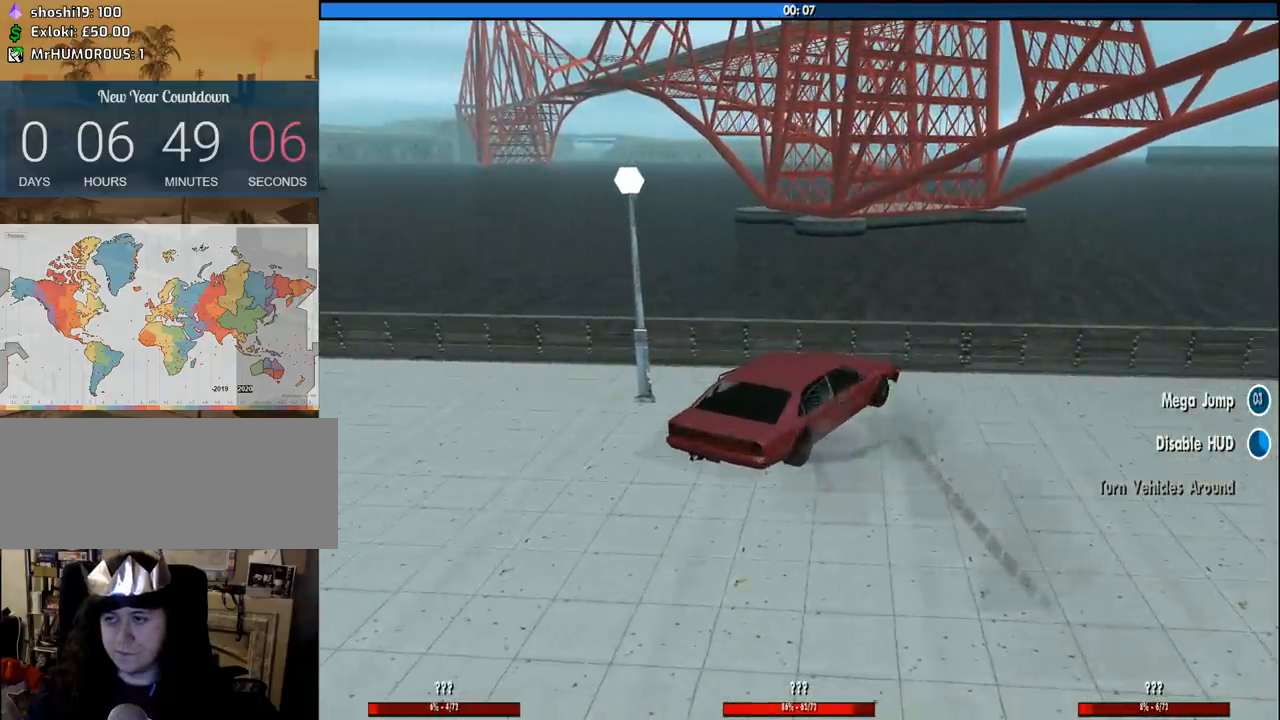
{"keys": ["w"], "mouse": [], "events": [[83, "f", "up"], [166, "f", "down"], [266, "f", "up"], [350, "w", "down"]]}
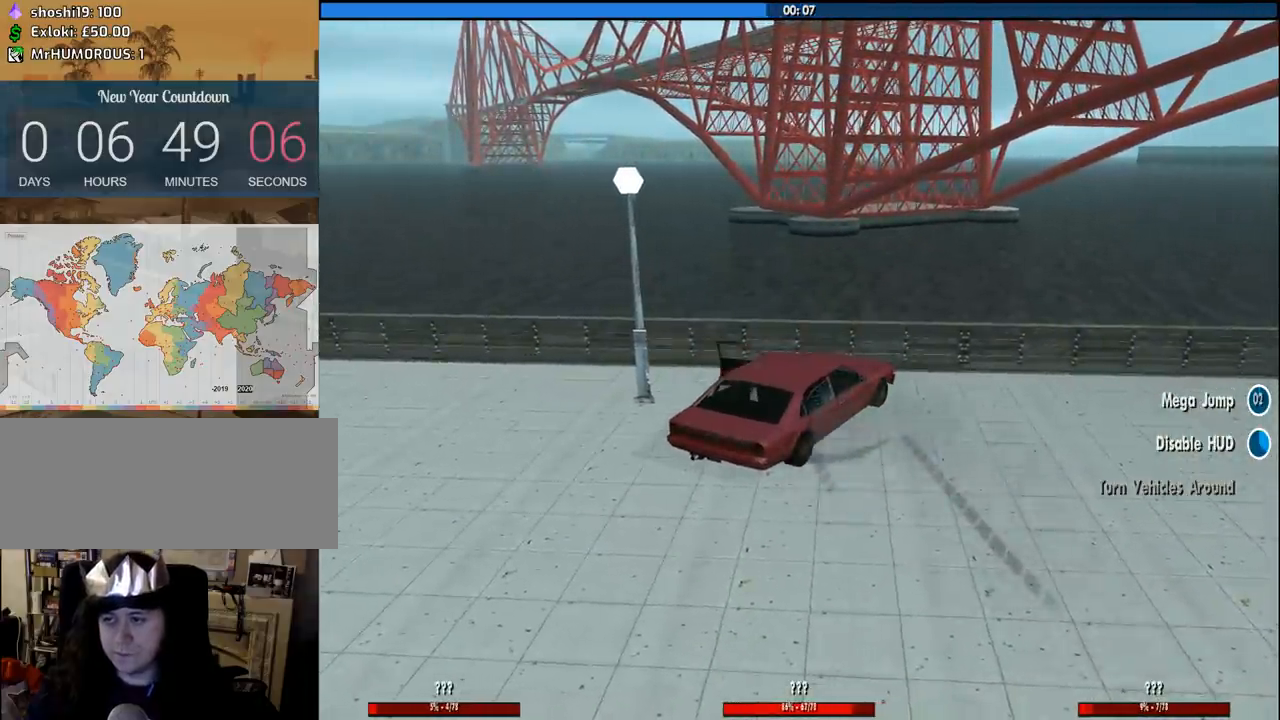
{"keys": ["w"], "mouse": [], "events": [[50, "space", "down"], [83, "space", "up"], [233, "space", "down"], [283, "space", "up"], [416, "space", "down"], [466, "space", "up"]]}
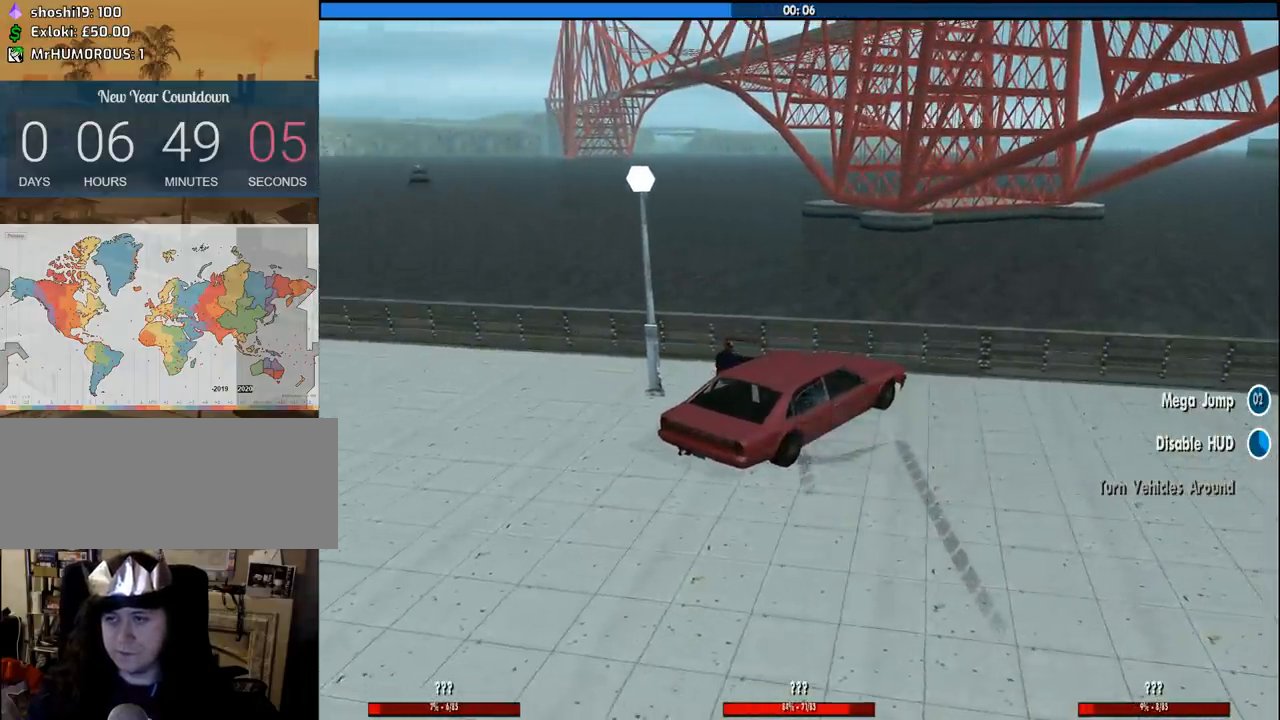
{"keys": ["w"], "mouse": [], "events": [[100, "space", "down"], [200, "space", "up"], [300, "space", "down"], [383, "space", "up"]]}
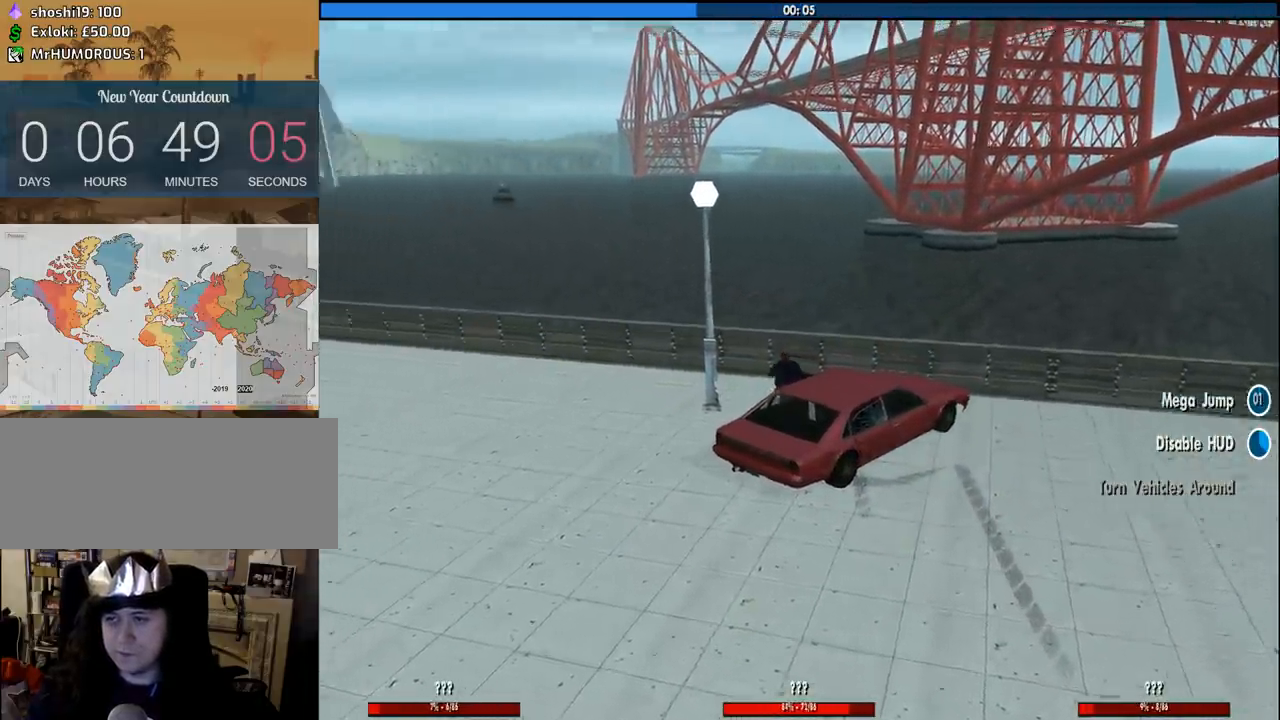
{"keys": ["shift", "w"], "mouse": [], "events": [[33, "shift", "down"]]}
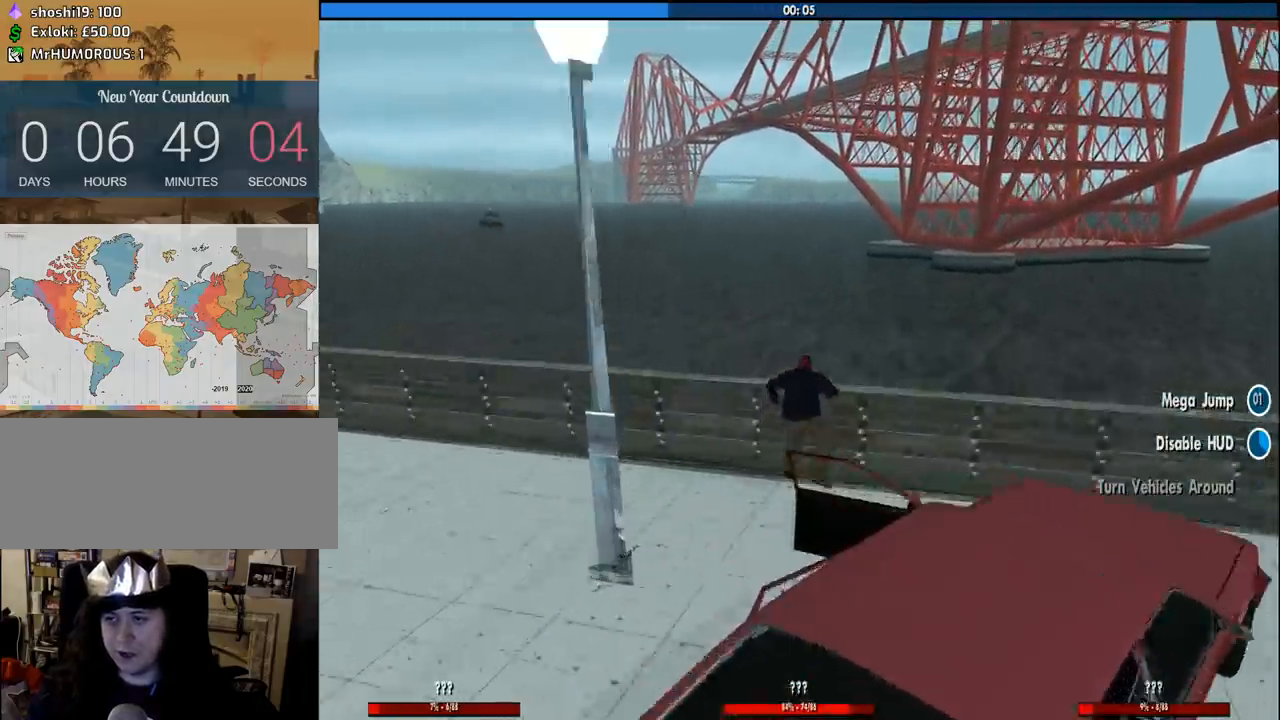
{"keys": ["w"], "mouse": [], "events": [[100, "shift", "up"]]}